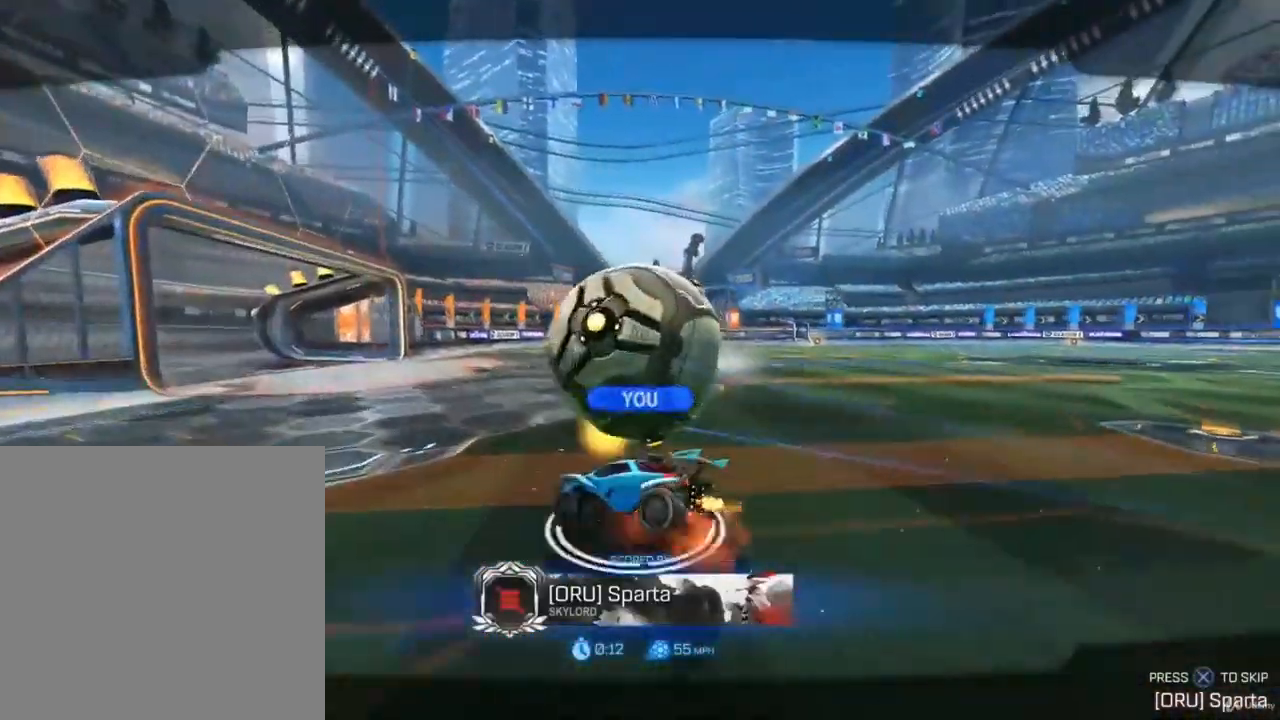
Gameplay with a controller (PlayStation layout); each line is a JSON object with the inputs held at the frame after it. "events" lists button and stick changes between this image and that frame as [ms after this image, input, new state], when the widget could be followed in between.
{"buttons": [], "left_stick": "center", "right_stick": "center", "events": [[367, "CROSS", "down"], [433, "CROSS", "up"]]}
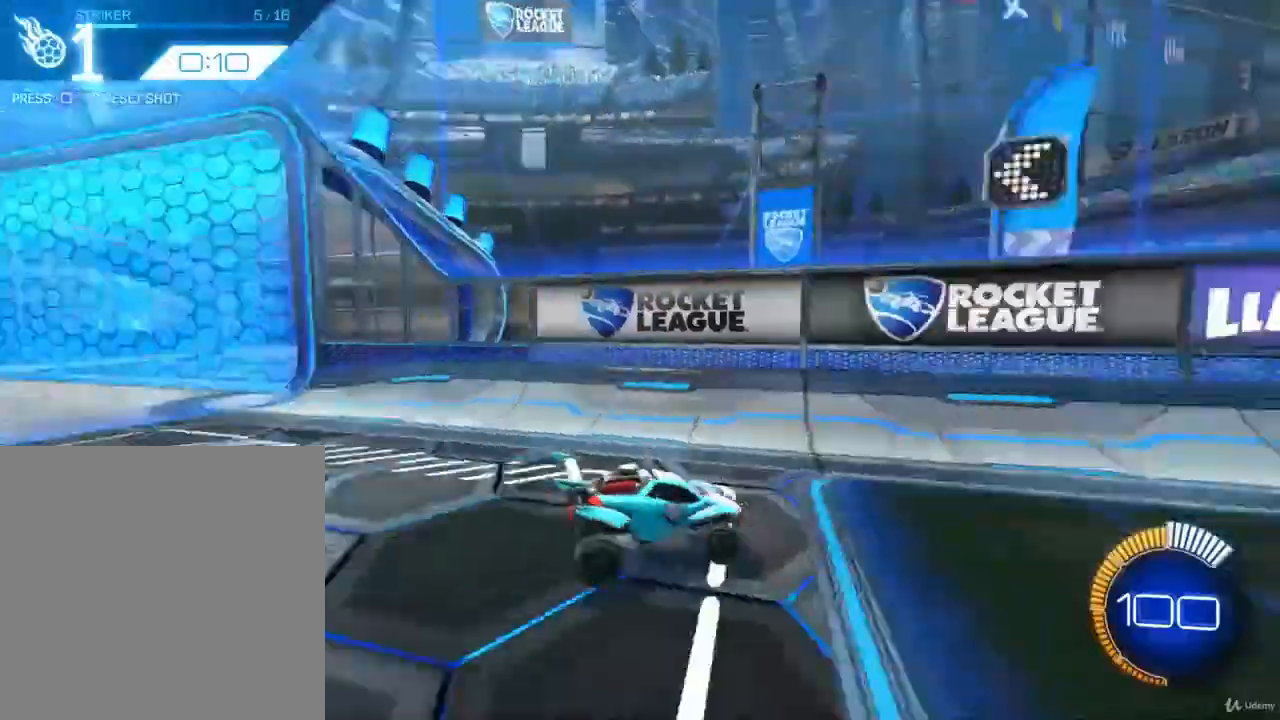
{"buttons": [], "left_stick": "center", "right_stick": "center", "events": []}
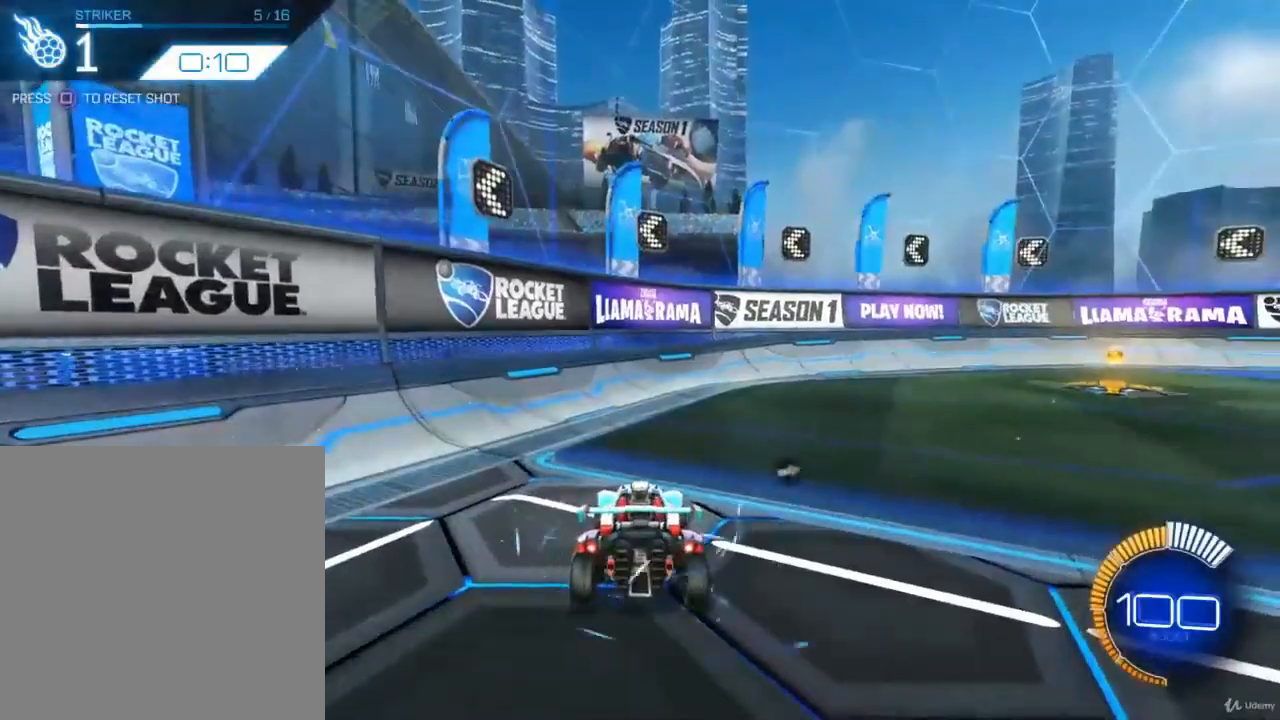
{"buttons": [], "left_stick": "center", "right_stick": "center", "events": [[233, "TRIANGLE", "down"], [300, "TRIANGLE", "up"]]}
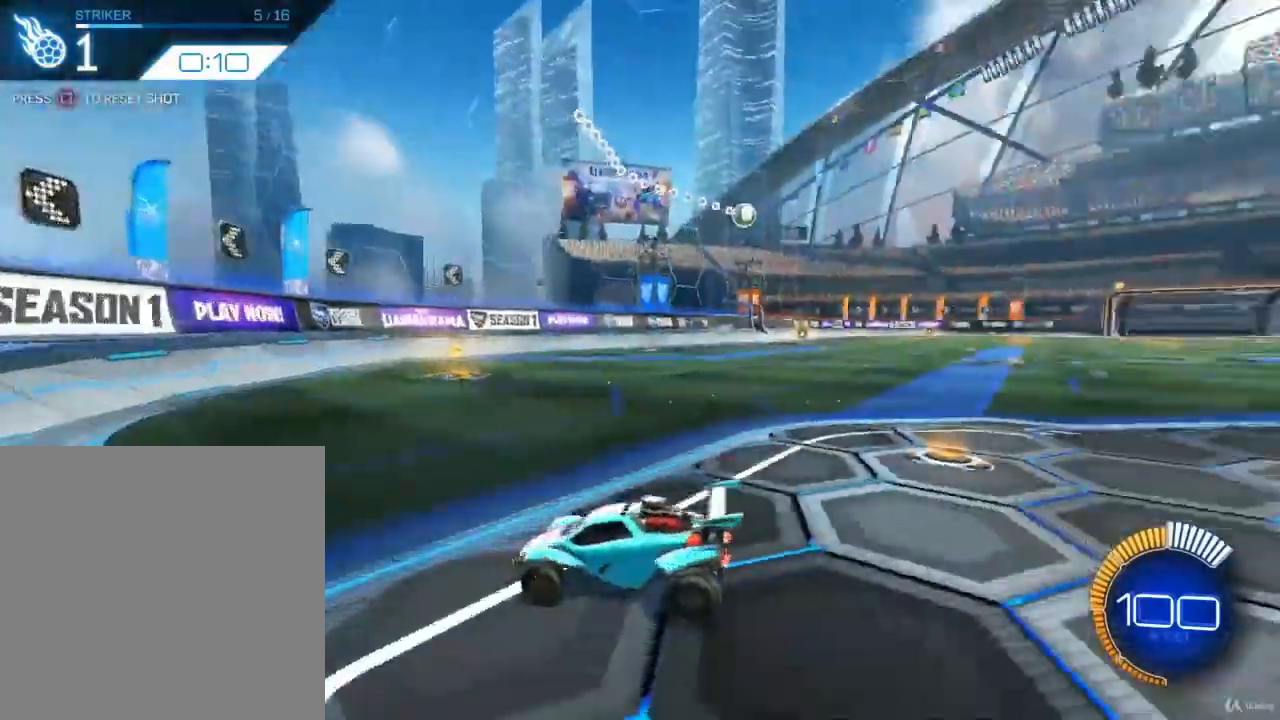
{"buttons": ["CIRCLE", "R2"], "left_stick": "center", "right_stick": "center", "events": [[133, "R2", "down"], [200, "CIRCLE", "down"], [267, "left_stick", "right"], [433, "left_stick", "center"]]}
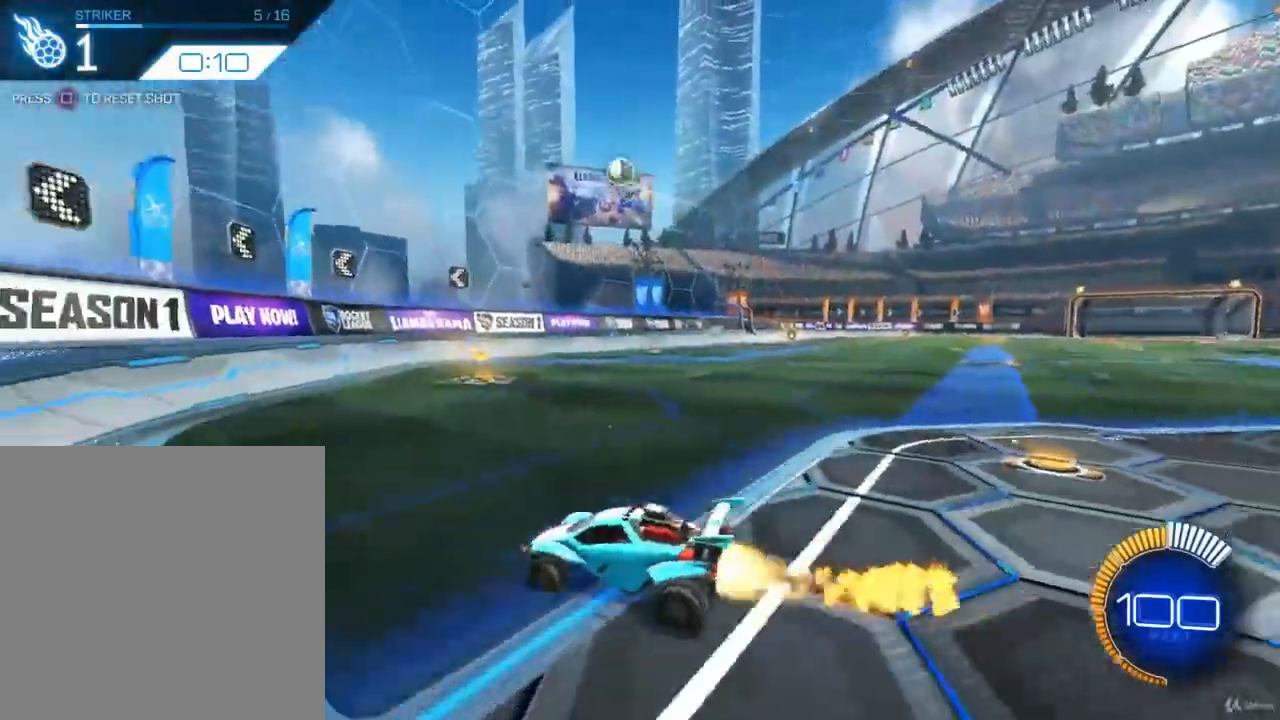
{"buttons": ["R2"], "left_stick": "down-left", "right_stick": "center", "events": [[100, "left_stick", "down-left"], [200, "CIRCLE", "up"]]}
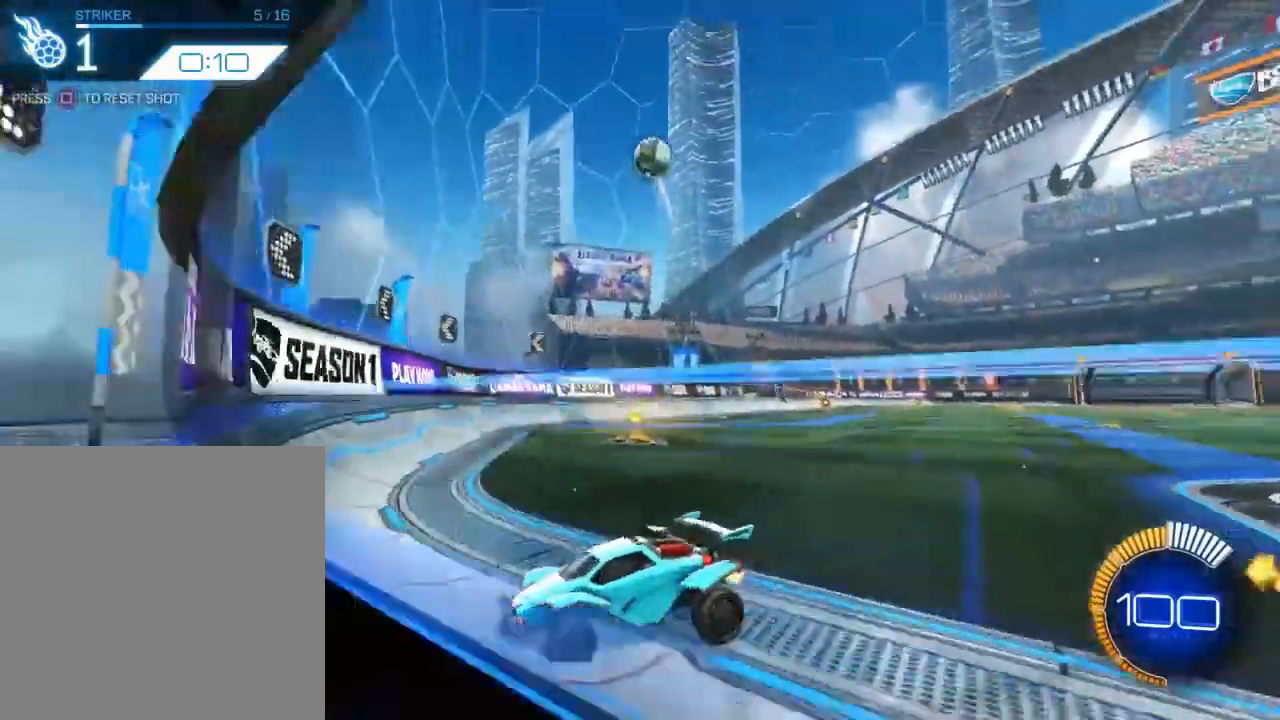
{"buttons": ["CIRCLE", "R2"], "left_stick": "center", "right_stick": "center", "events": [[100, "left_stick", "center"], [200, "left_stick", "left"], [267, "CIRCLE", "down"], [333, "left_stick", "center"]]}
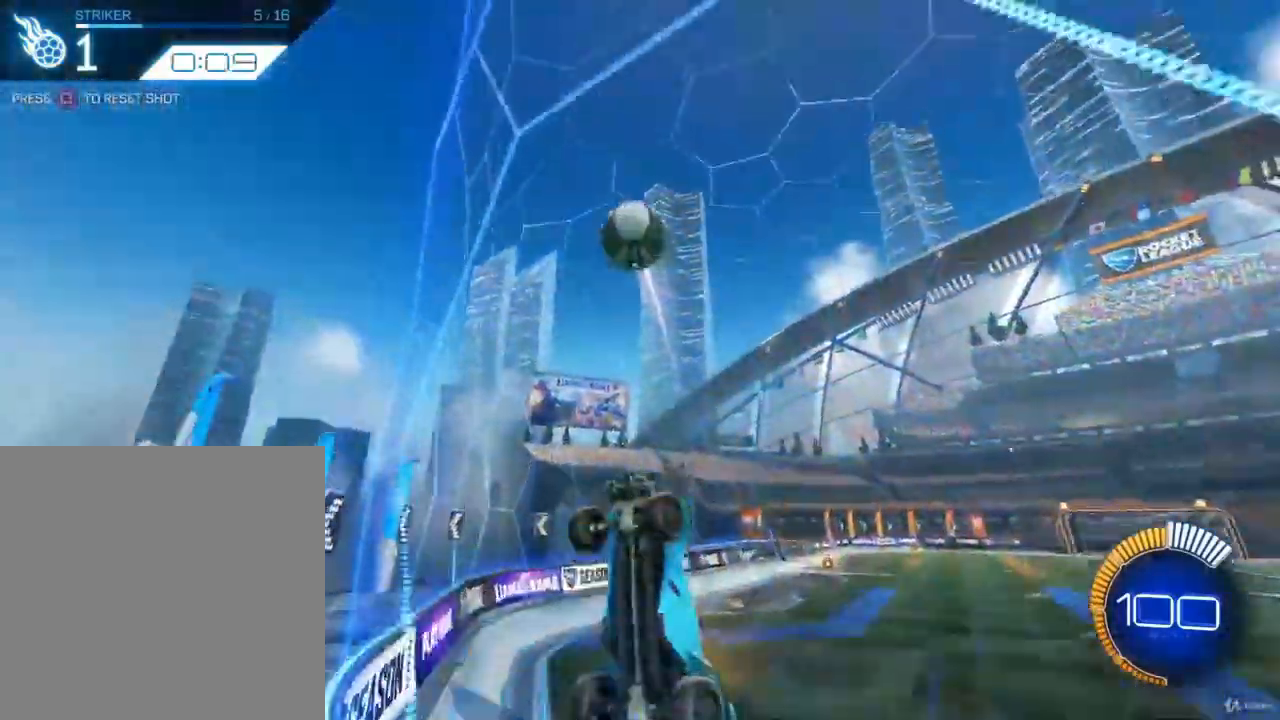
{"buttons": ["CROSS", "CIRCLE", "R2"], "left_stick": "right", "right_stick": "center", "events": [[33, "left_stick", "down-left"], [167, "left_stick", "center"], [267, "CROSS", "down"], [300, "left_stick", "right"], [367, "CROSS", "up"], [433, "CROSS", "down"]]}
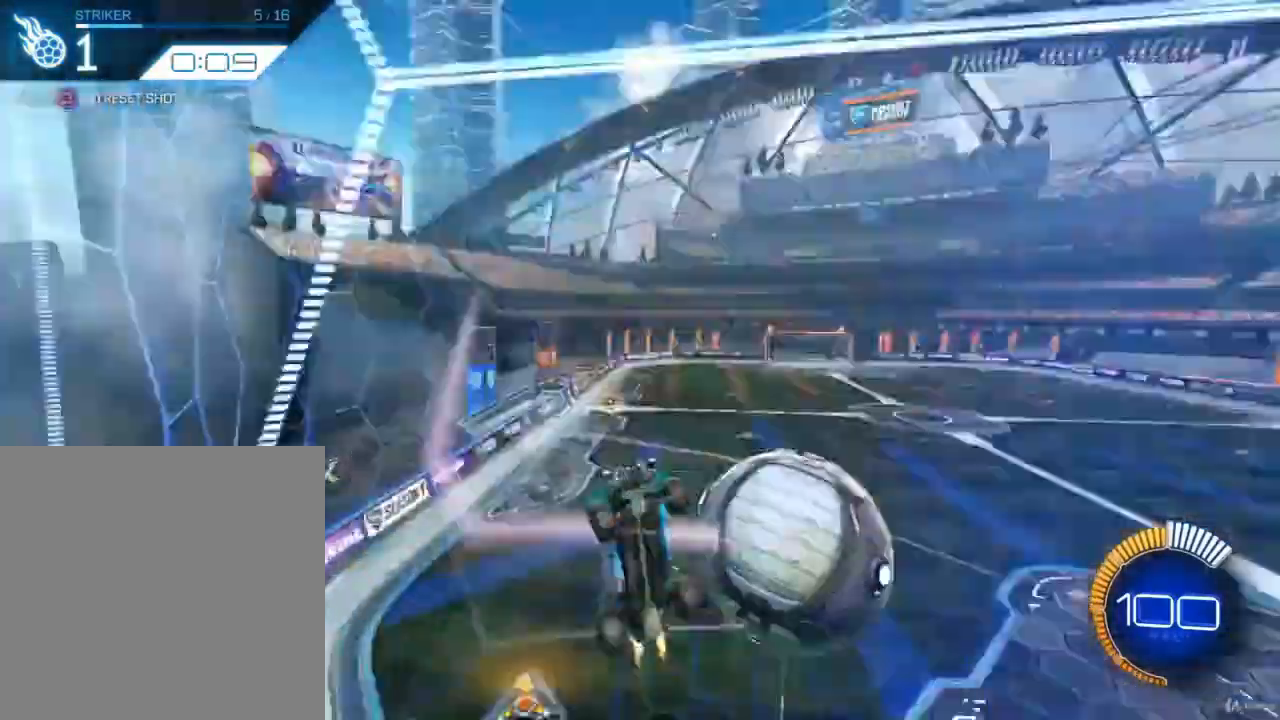
{"buttons": ["CROSS", "CIRCLE", "SQUARE"], "left_stick": "center", "right_stick": "center", "events": [[133, "left_stick", "center"], [433, "R2", "up"], [467, "SQUARE", "down"]]}
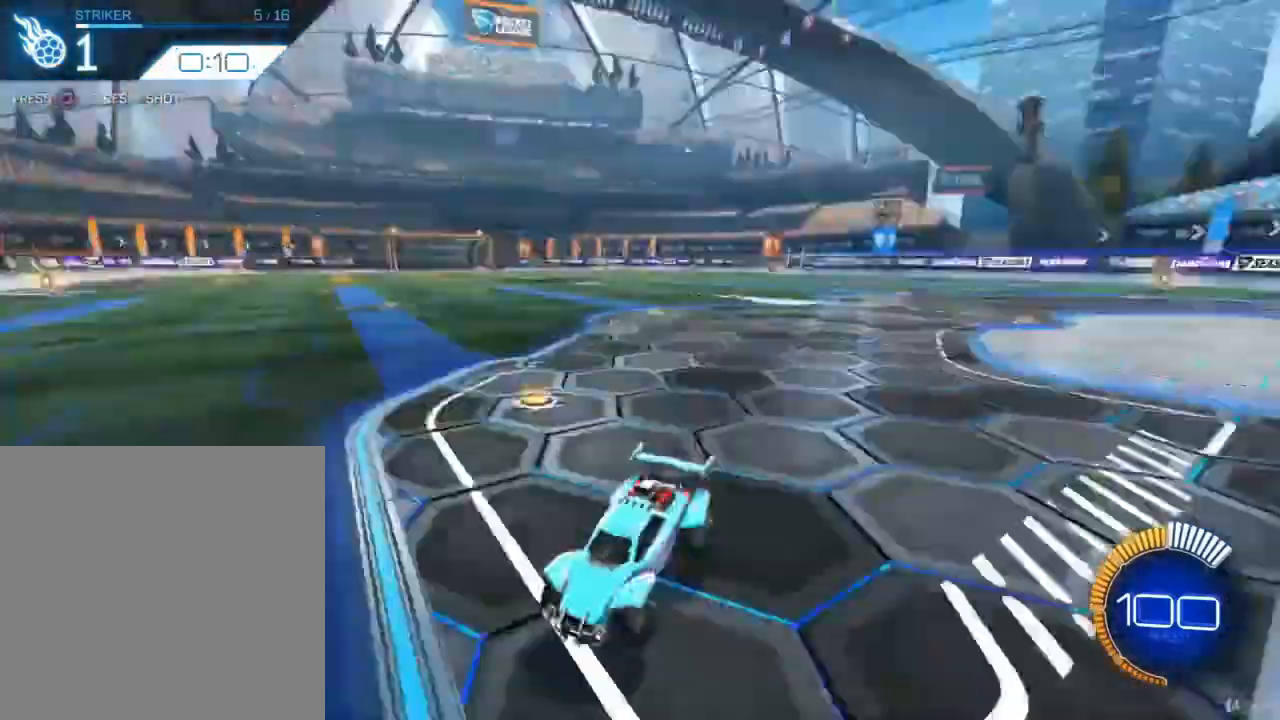
{"buttons": ["CROSS", "CIRCLE", "R2"], "left_stick": "down-left", "right_stick": "center", "events": [[100, "SQUARE", "up"], [133, "R2", "down"], [167, "CROSS", "up"], [267, "left_stick", "down-left"], [500, "CROSS", "down"]]}
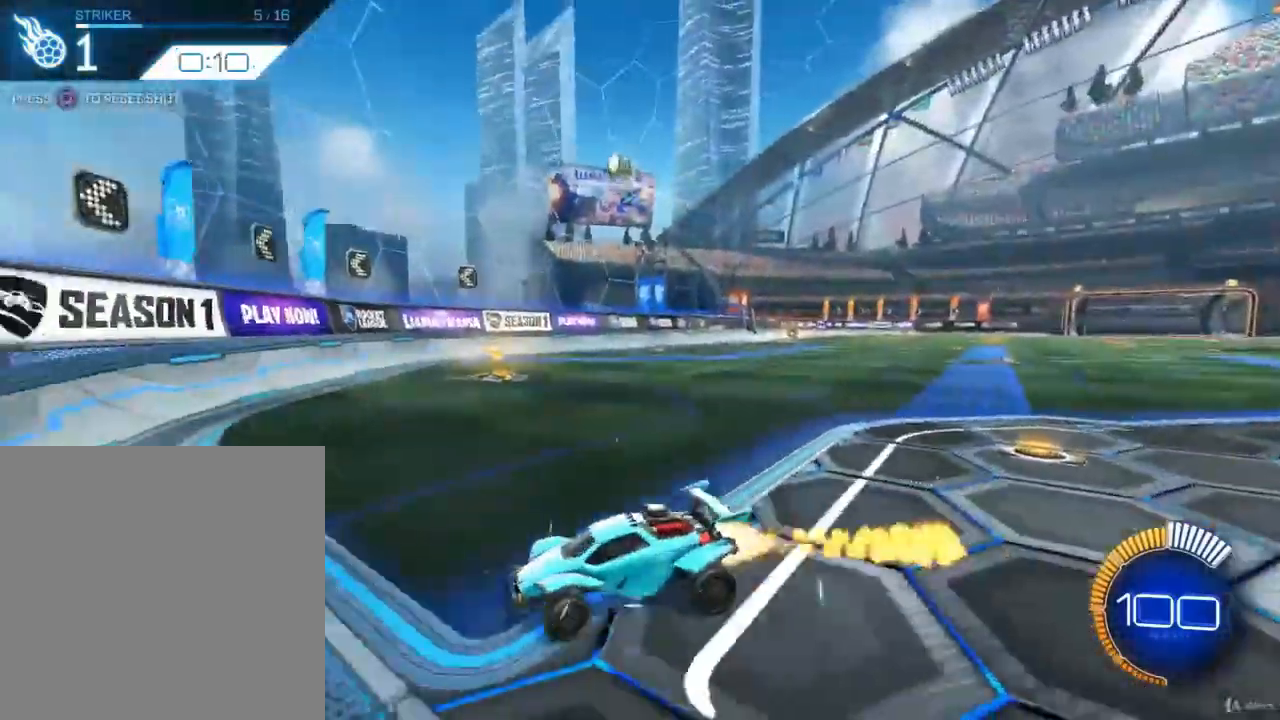
{"buttons": ["CROSS", "R2"], "left_stick": "right", "right_stick": "center", "events": [[33, "CIRCLE", "up"], [100, "left_stick", "left"], [367, "left_stick", "center"], [467, "left_stick", "right"]]}
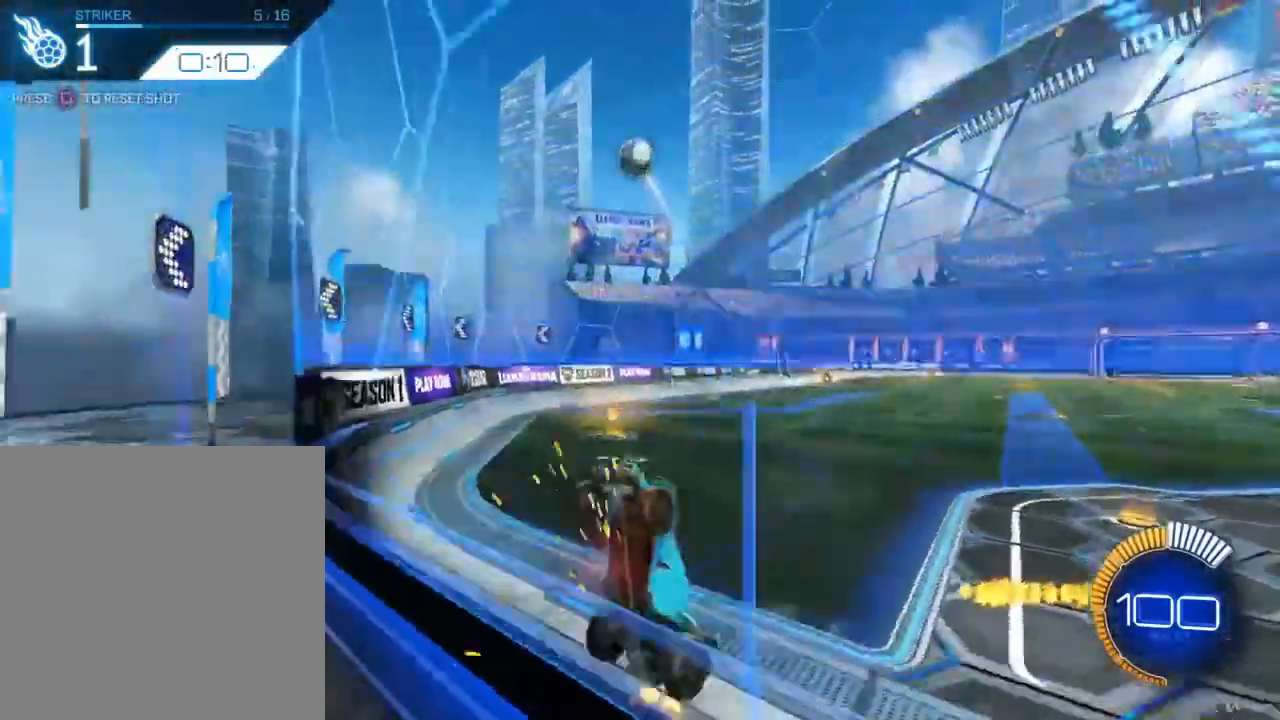
{"buttons": ["CIRCLE", "R2"], "left_stick": "down-left", "right_stick": "center", "events": [[33, "CROSS", "up"], [267, "CIRCLE", "down"], [367, "left_stick", "center"], [500, "left_stick", "down-left"]]}
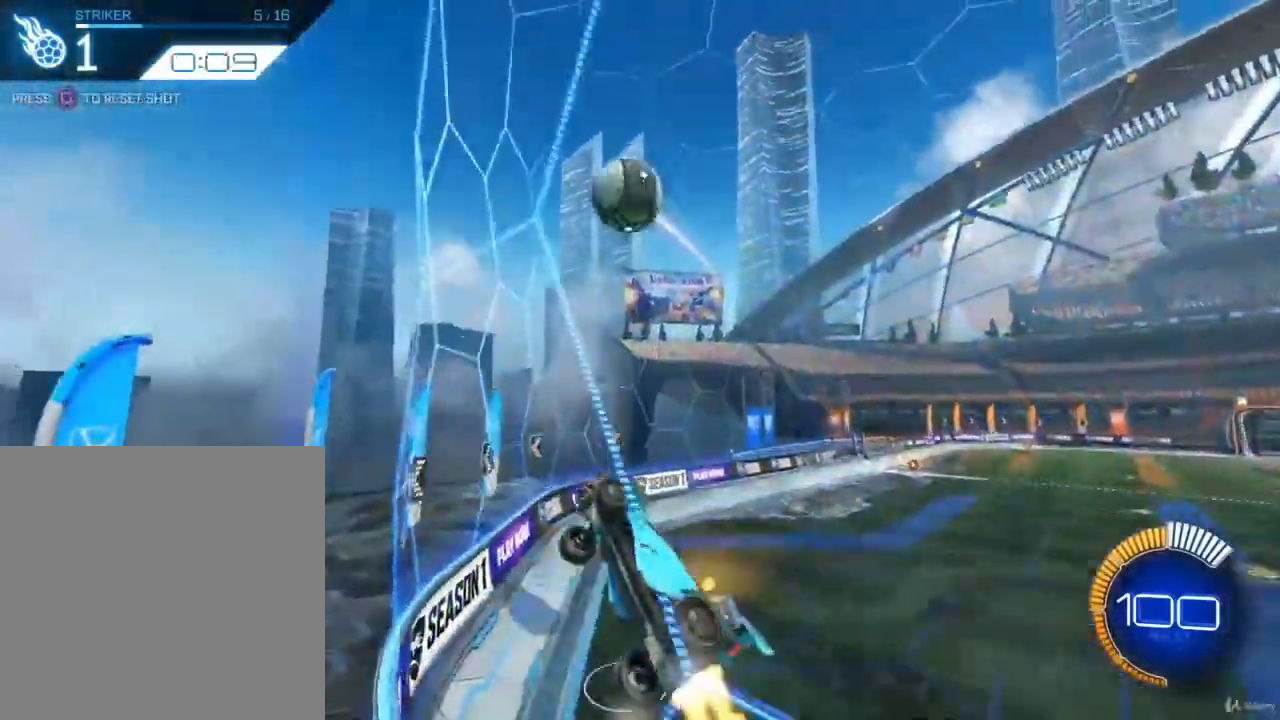
{"buttons": ["CROSS", "CIRCLE", "R2"], "left_stick": "up-right", "right_stick": "center", "events": [[167, "CROSS", "down"], [300, "left_stick", "up-right"]]}
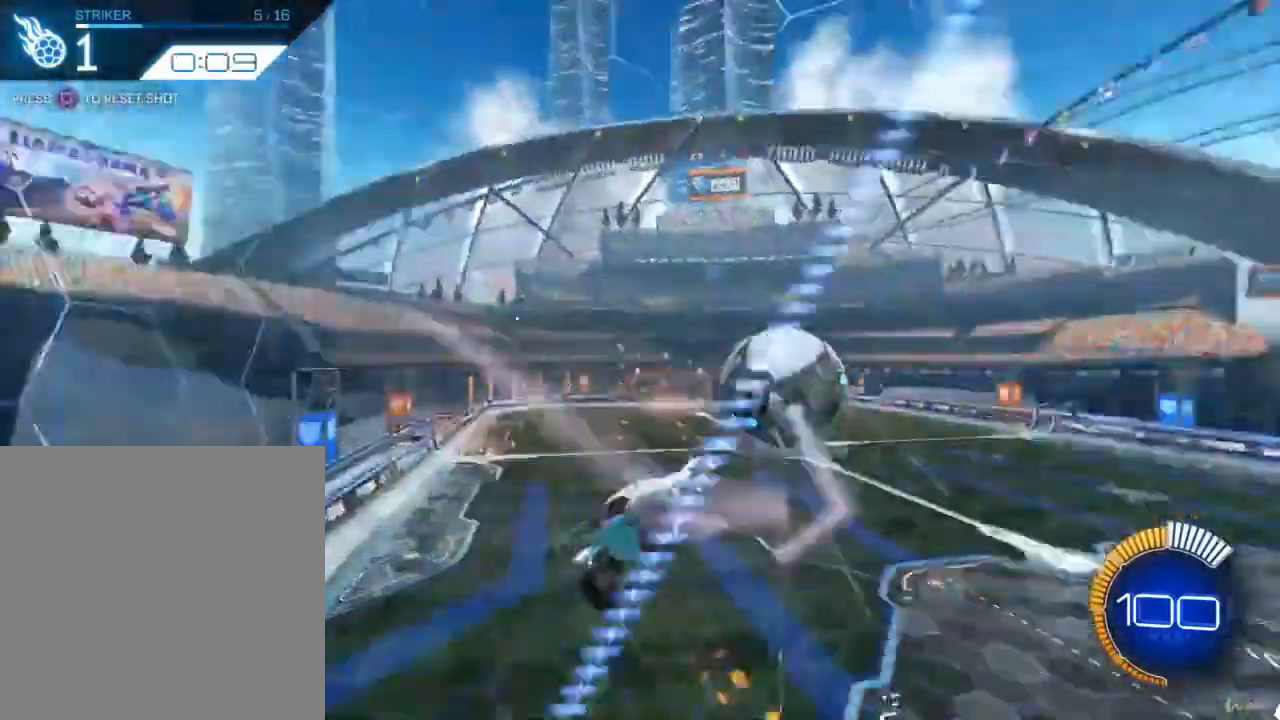
{"buttons": ["L1", "R2"], "left_stick": "right", "right_stick": "center", "events": [[33, "CROSS", "up"], [67, "left_stick", "center"], [133, "CIRCLE", "up"], [300, "left_stick", "right"], [467, "L1", "down"]]}